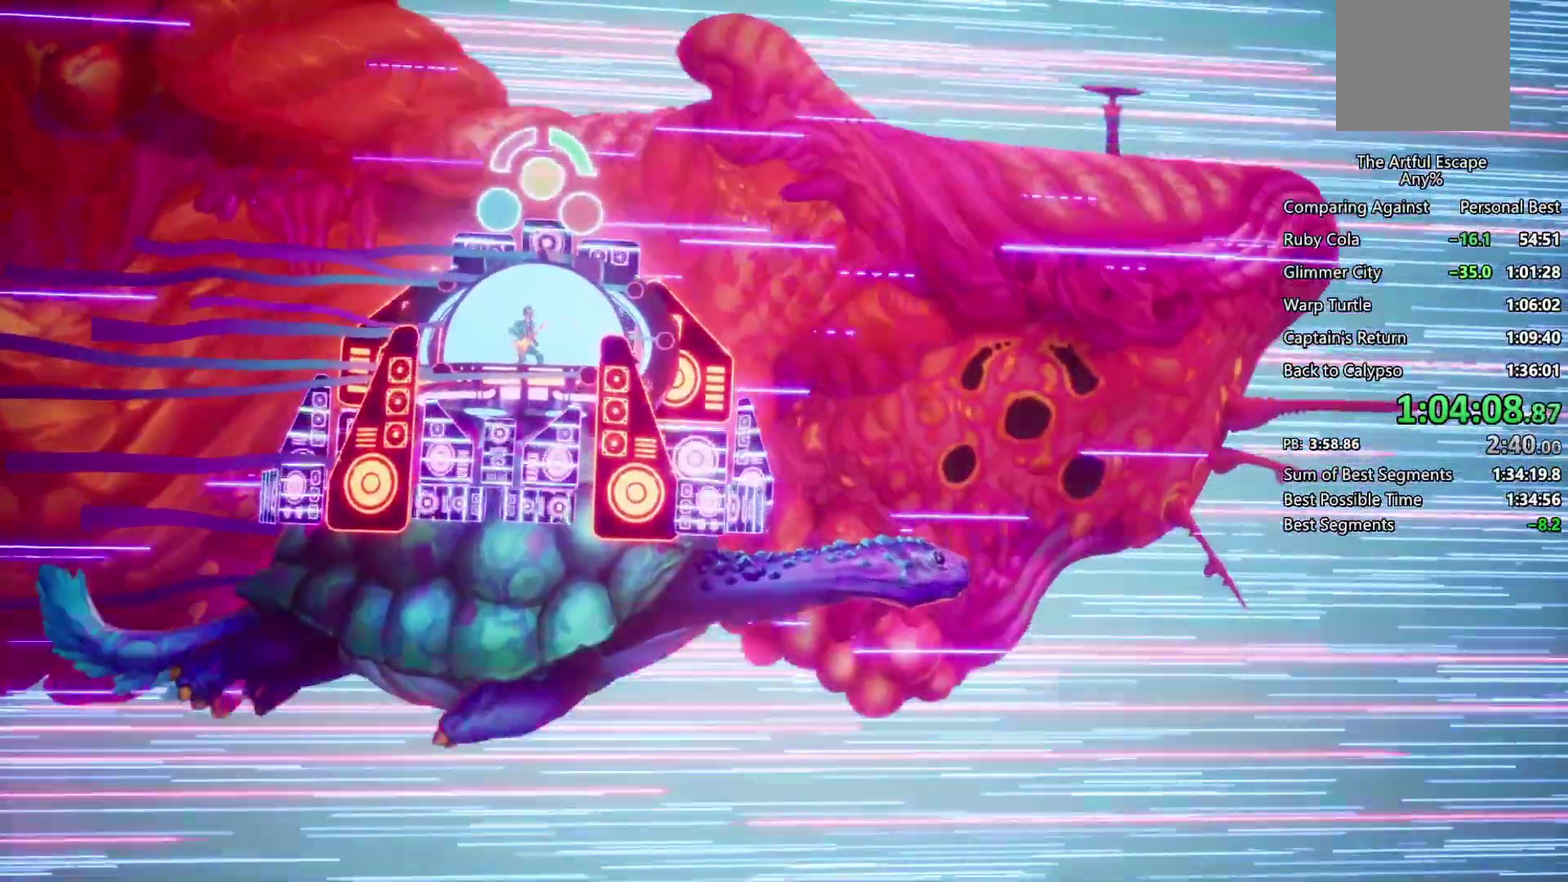
Gameplay with a controller (PlayStation layout); each line is a JSON object with the inputs held at the frame after it. "events" lists button and stick changes between this image and that frame as [ms after this image, input, new state], when the widget could be followed in between. Not read: L3 R3.
{"buttons": ["CROSS", "CIRCLE"], "left_stick": "center", "right_stick": "center", "events": [[167, "CROSS", "up"], [233, "CROSS", "down"], [300, "CROSS", "up"], [400, "CIRCLE", "up"], [400, "CROSS", "down"], [500, "CIRCLE", "down"]]}
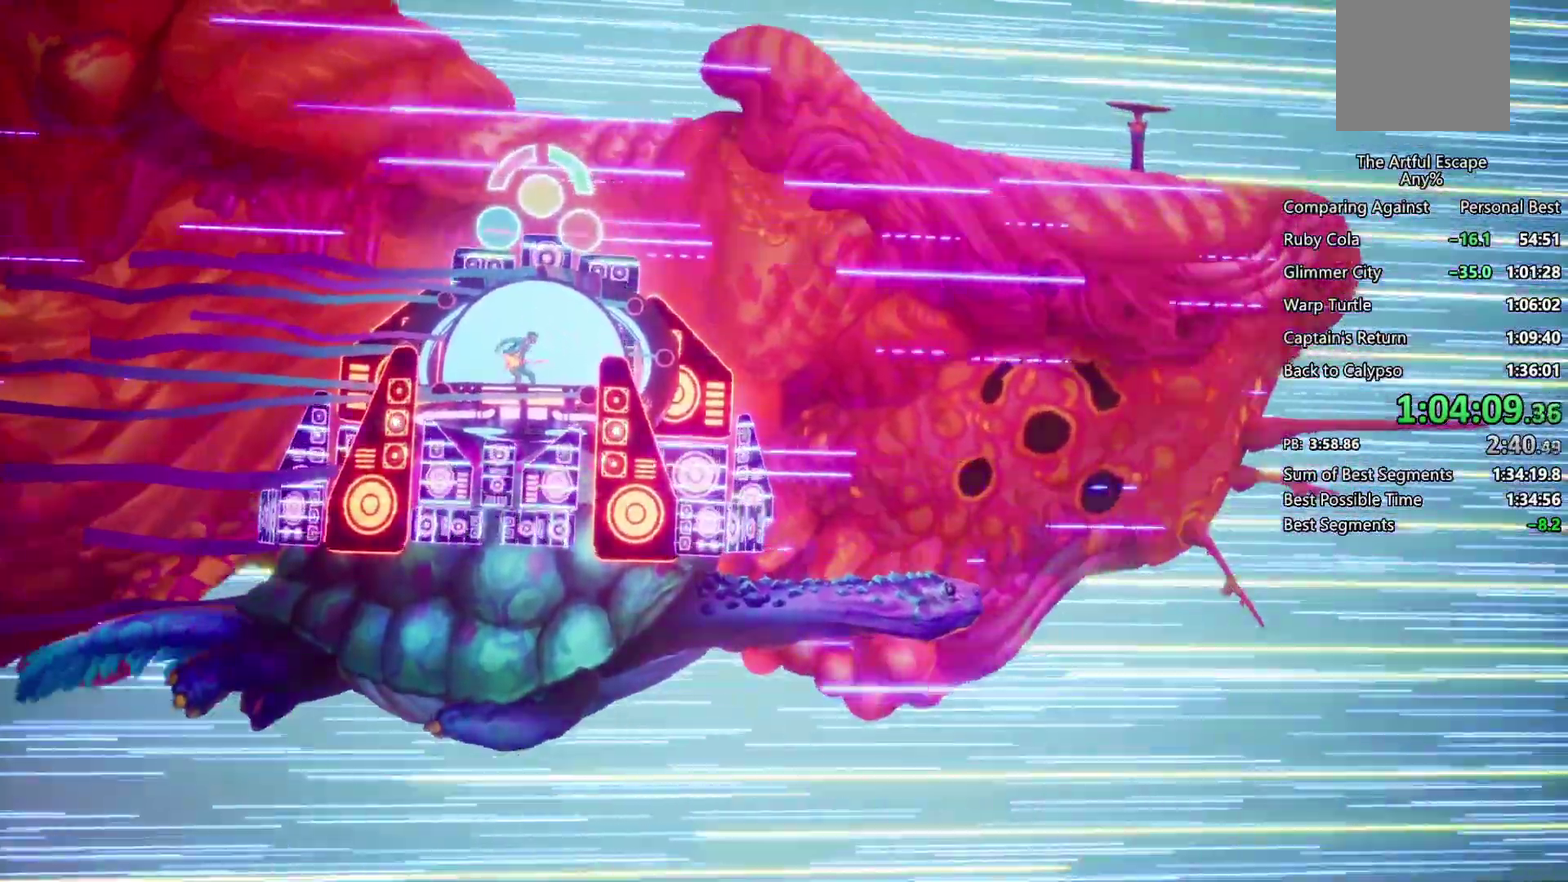
{"buttons": ["CIRCLE"], "left_stick": "center", "right_stick": "center", "events": [[67, "CIRCLE", "up"], [467, "CIRCLE", "down"], [467, "CROSS", "up"]]}
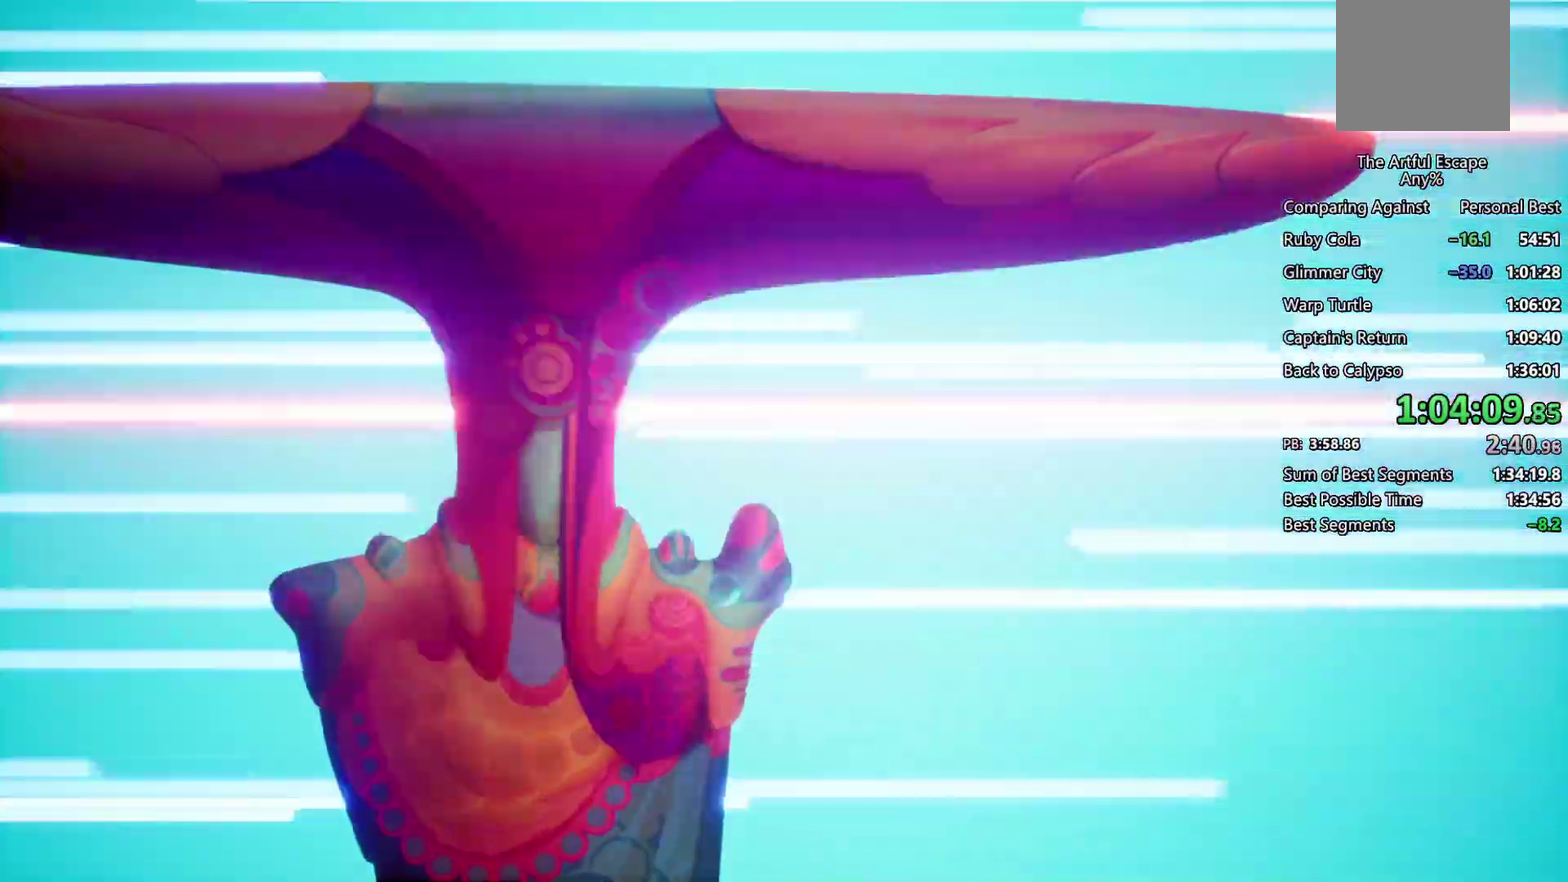
{"buttons": ["CROSS"], "left_stick": "center", "right_stick": "center", "events": [[33, "CIRCLE", "up"], [33, "CROSS", "down"], [133, "CIRCLE", "down"], [133, "CROSS", "up"], [200, "CIRCLE", "up"], [200, "CROSS", "down"], [267, "CIRCLE", "down"], [333, "CIRCLE", "up"]]}
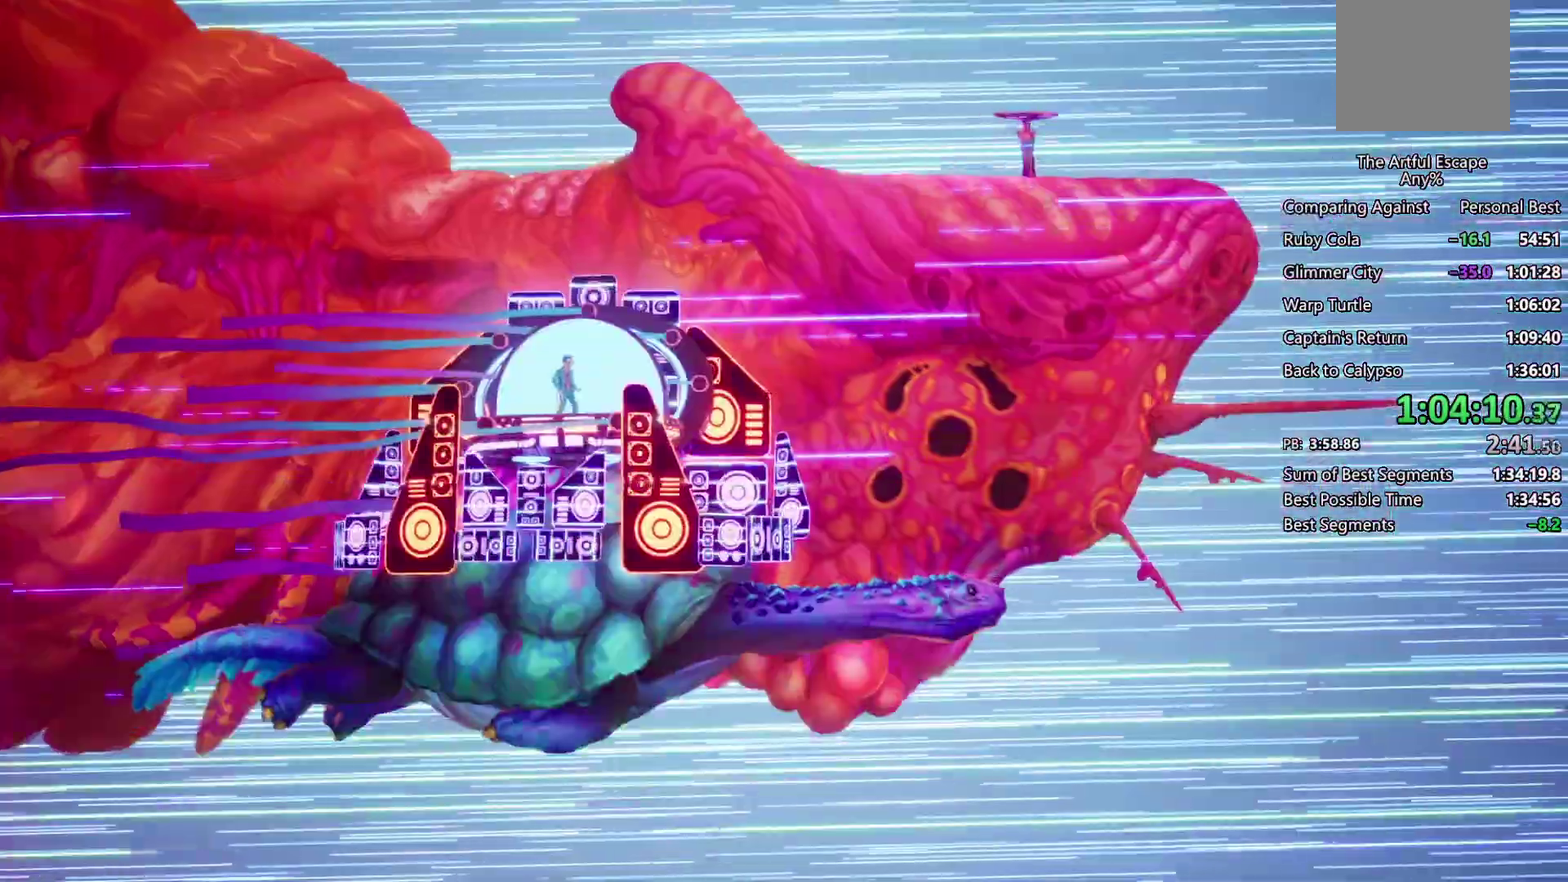
{"buttons": [], "left_stick": "center", "right_stick": "center", "events": [[67, "CIRCLE", "down"], [67, "CROSS", "up"], [133, "CIRCLE", "up"], [133, "CROSS", "down"], [233, "CIRCLE", "down"], [233, "CROSS", "up"], [333, "CROSS", "down"], [400, "CROSS", "up"], [433, "CIRCLE", "up"]]}
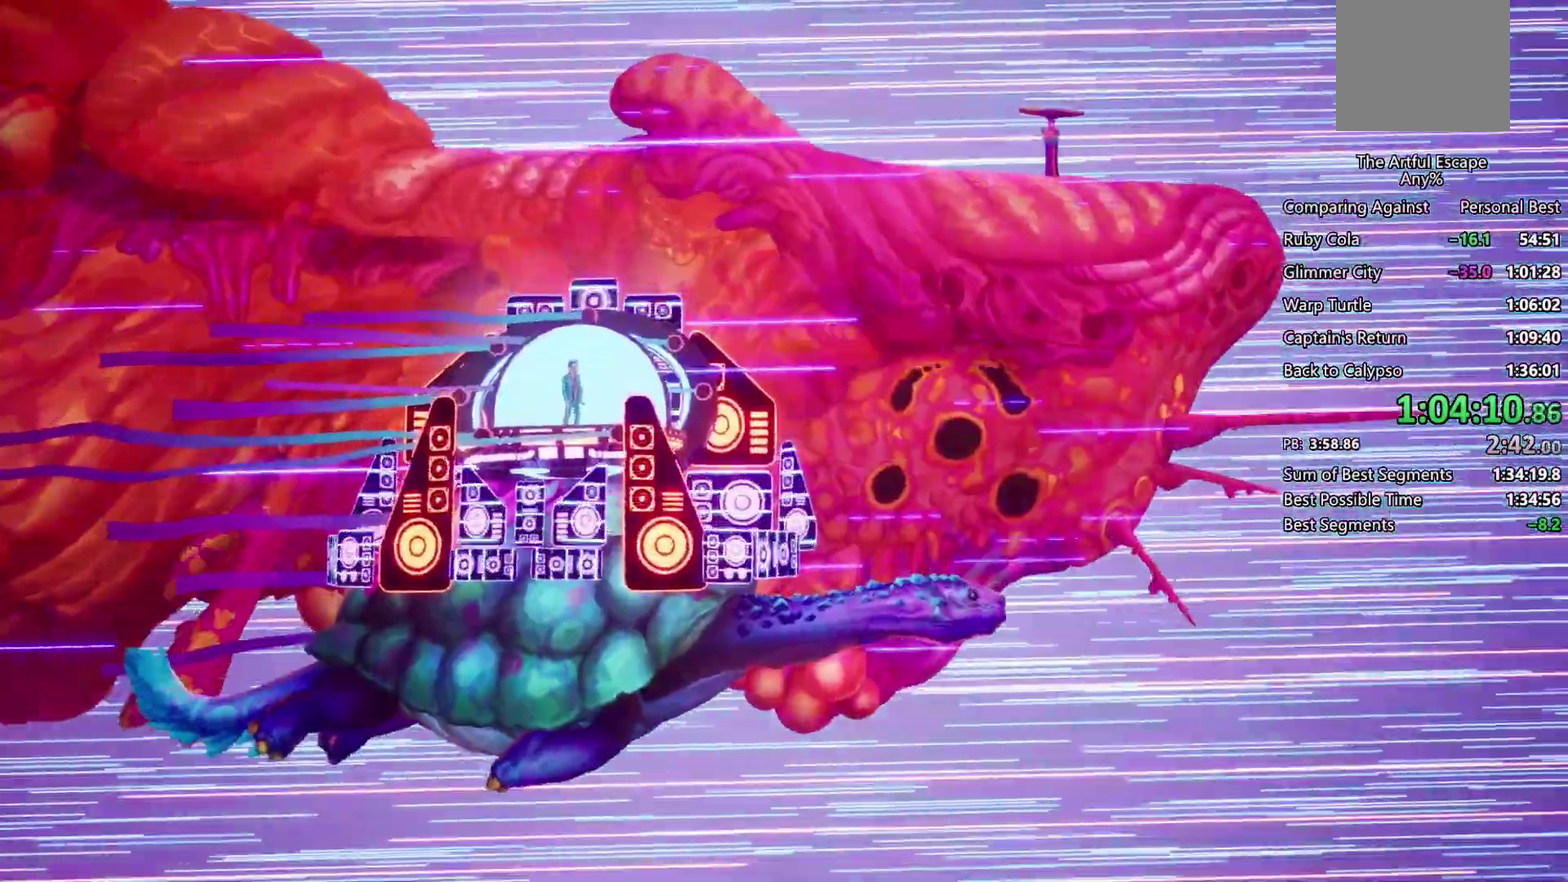
{"buttons": ["SQUARE"], "left_stick": "center", "right_stick": "center", "events": [[100, "SQUARE", "down"]]}
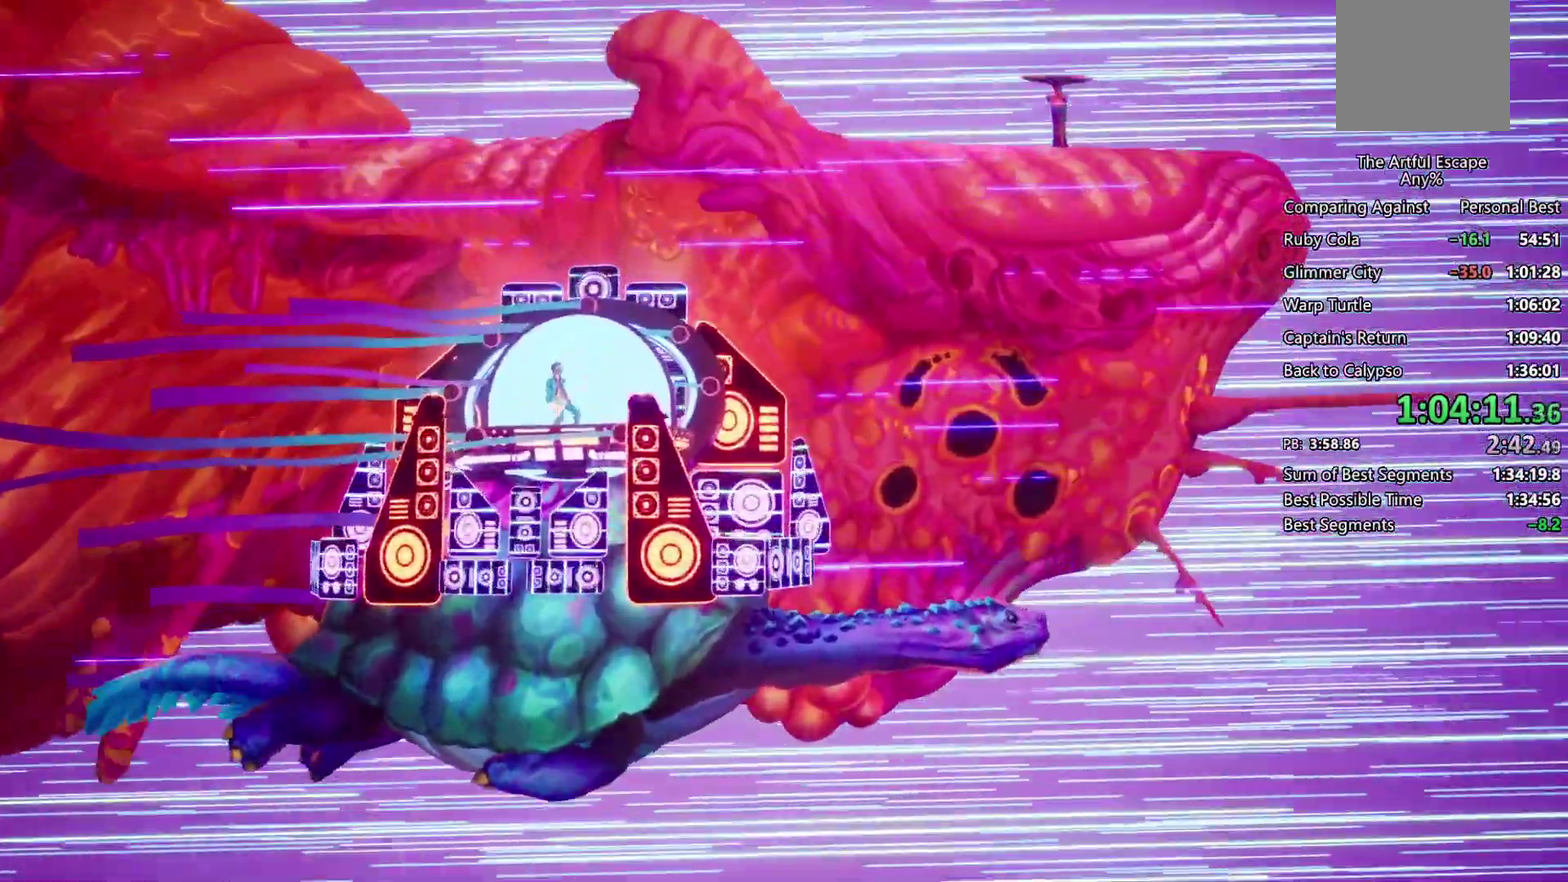
{"buttons": ["SQUARE"], "left_stick": "center", "right_stick": "center", "events": [[333, "R2", "down"], [400, "R2", "up"]]}
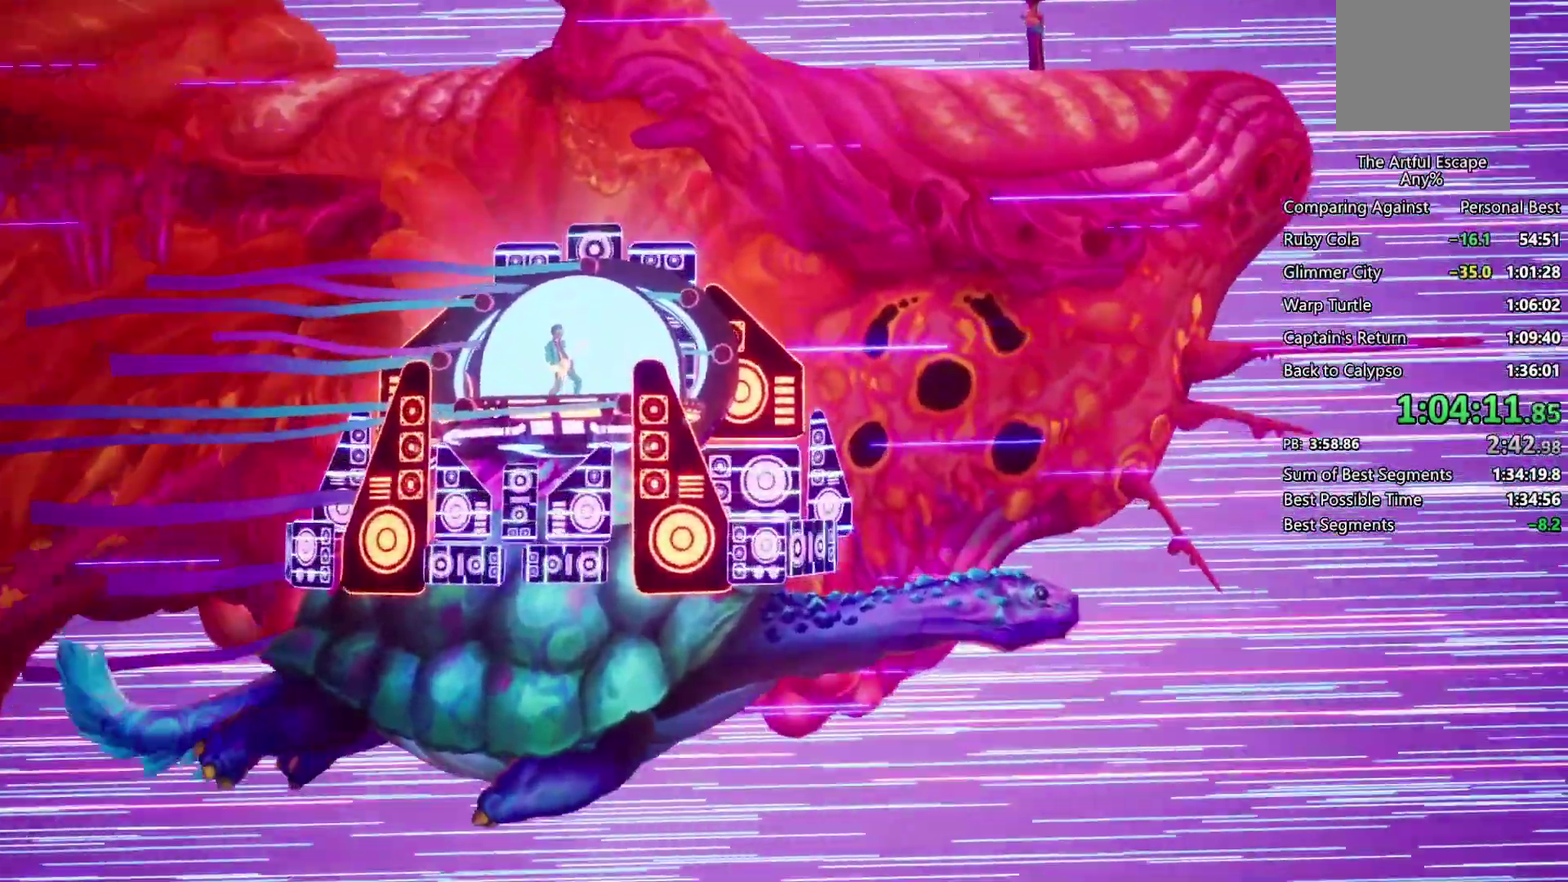
{"buttons": ["SQUARE"], "left_stick": "center", "right_stick": "center", "events": []}
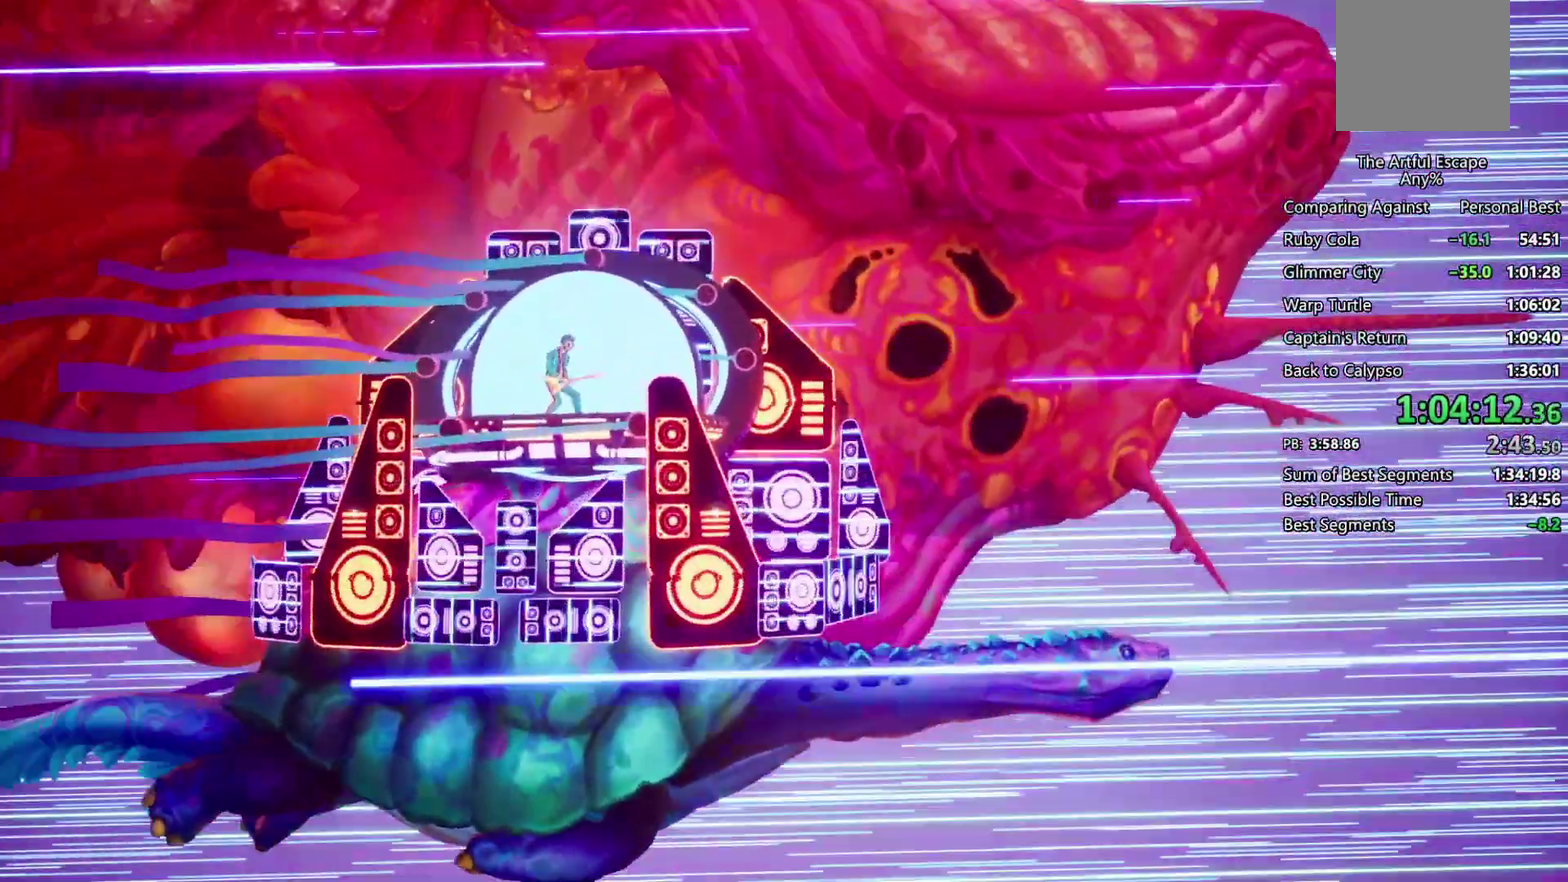
{"buttons": ["SQUARE"], "left_stick": "center", "right_stick": "center", "events": []}
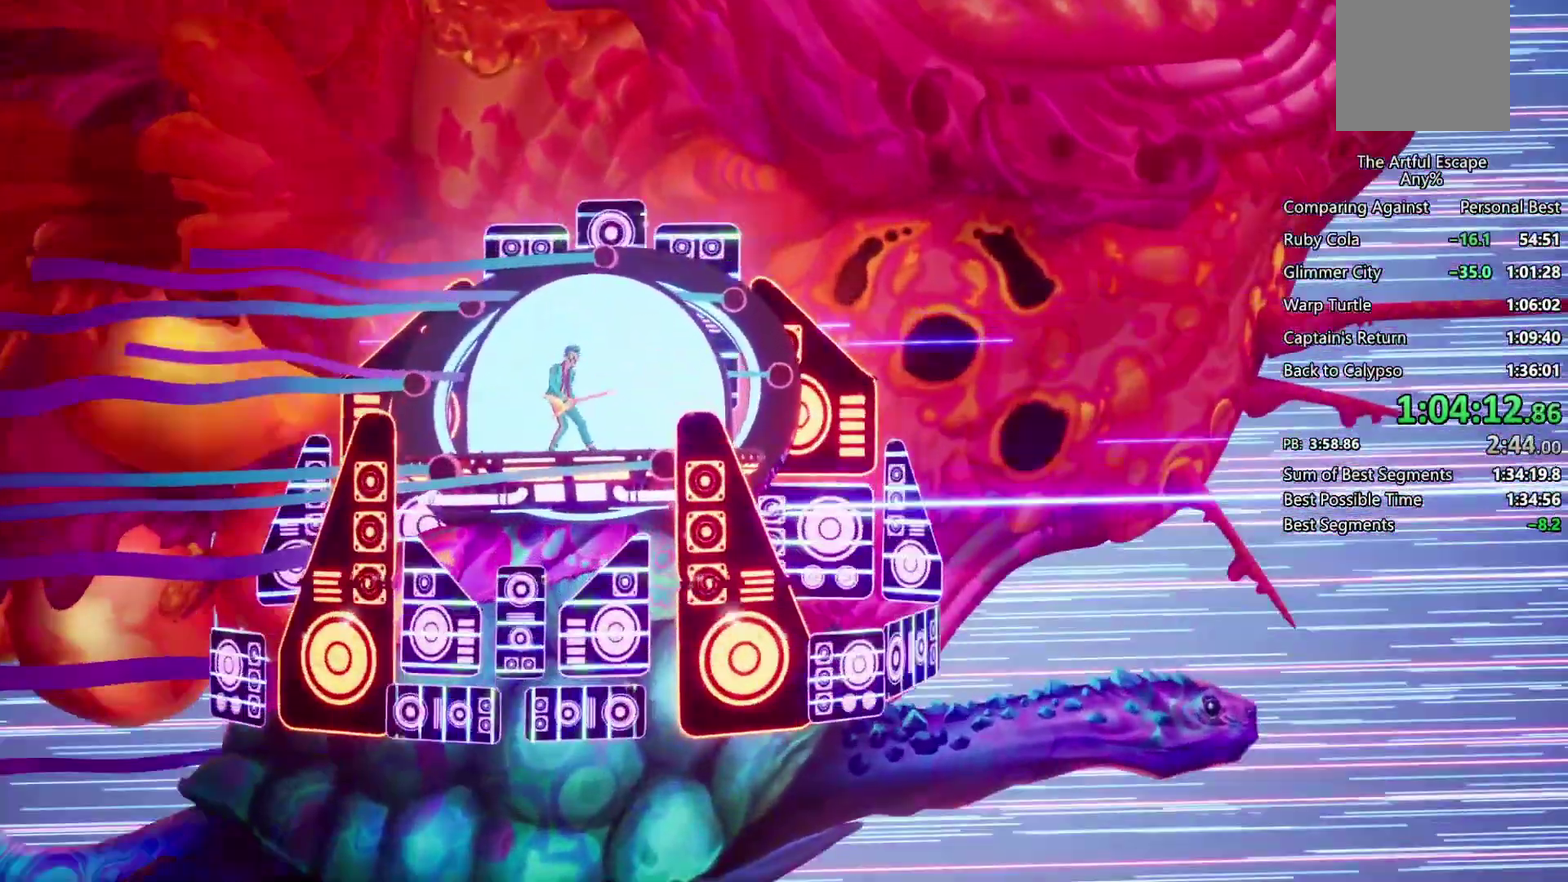
{"buttons": ["SQUARE"], "left_stick": "center", "right_stick": "center", "events": []}
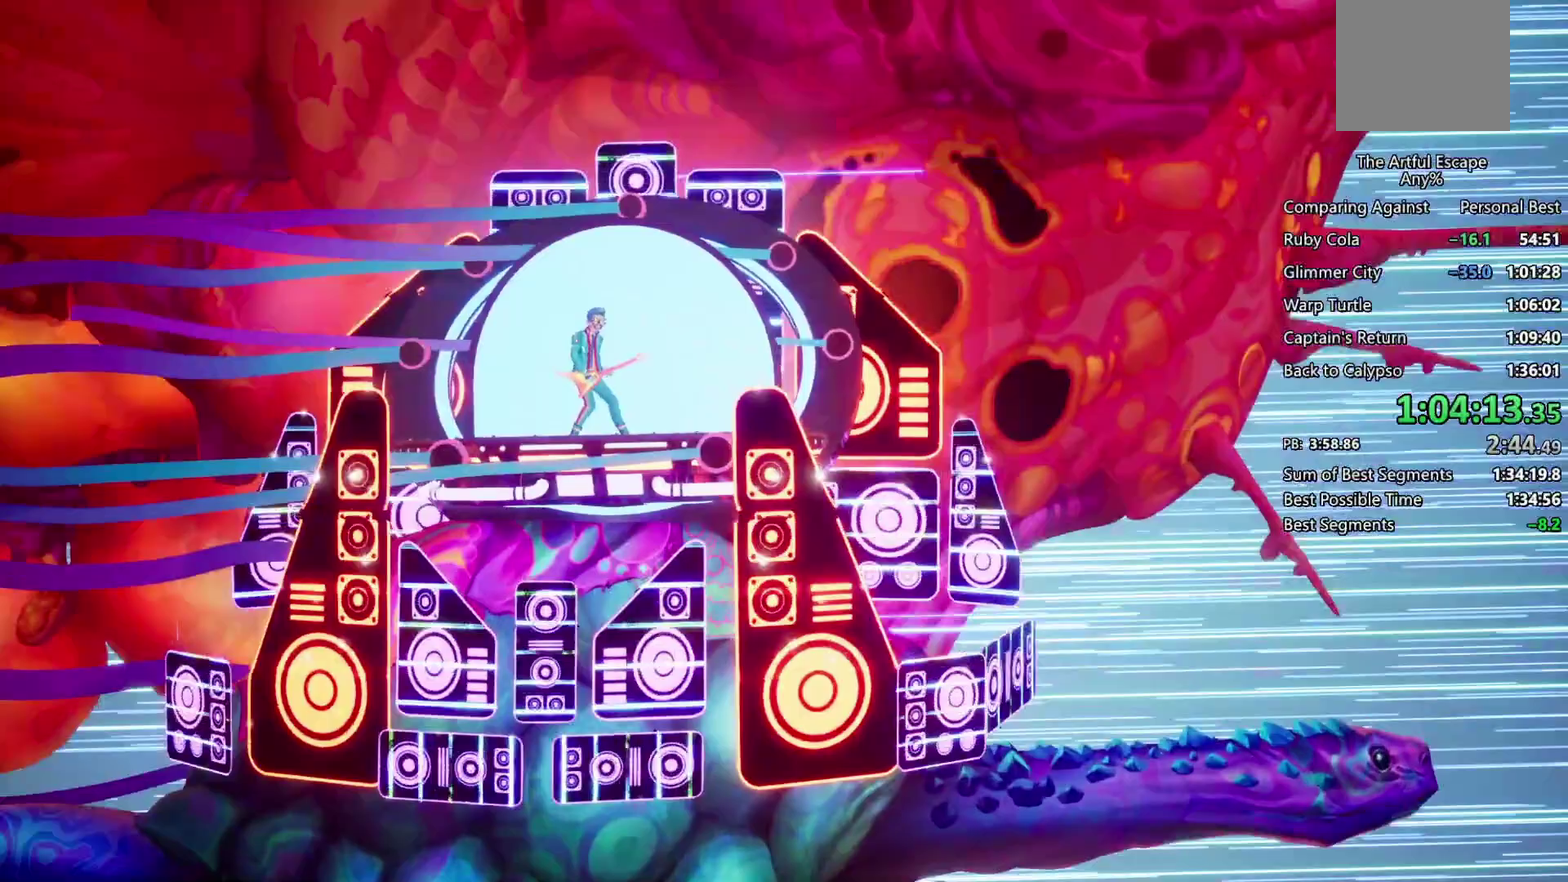
{"buttons": ["SQUARE"], "left_stick": "center", "right_stick": "center", "events": []}
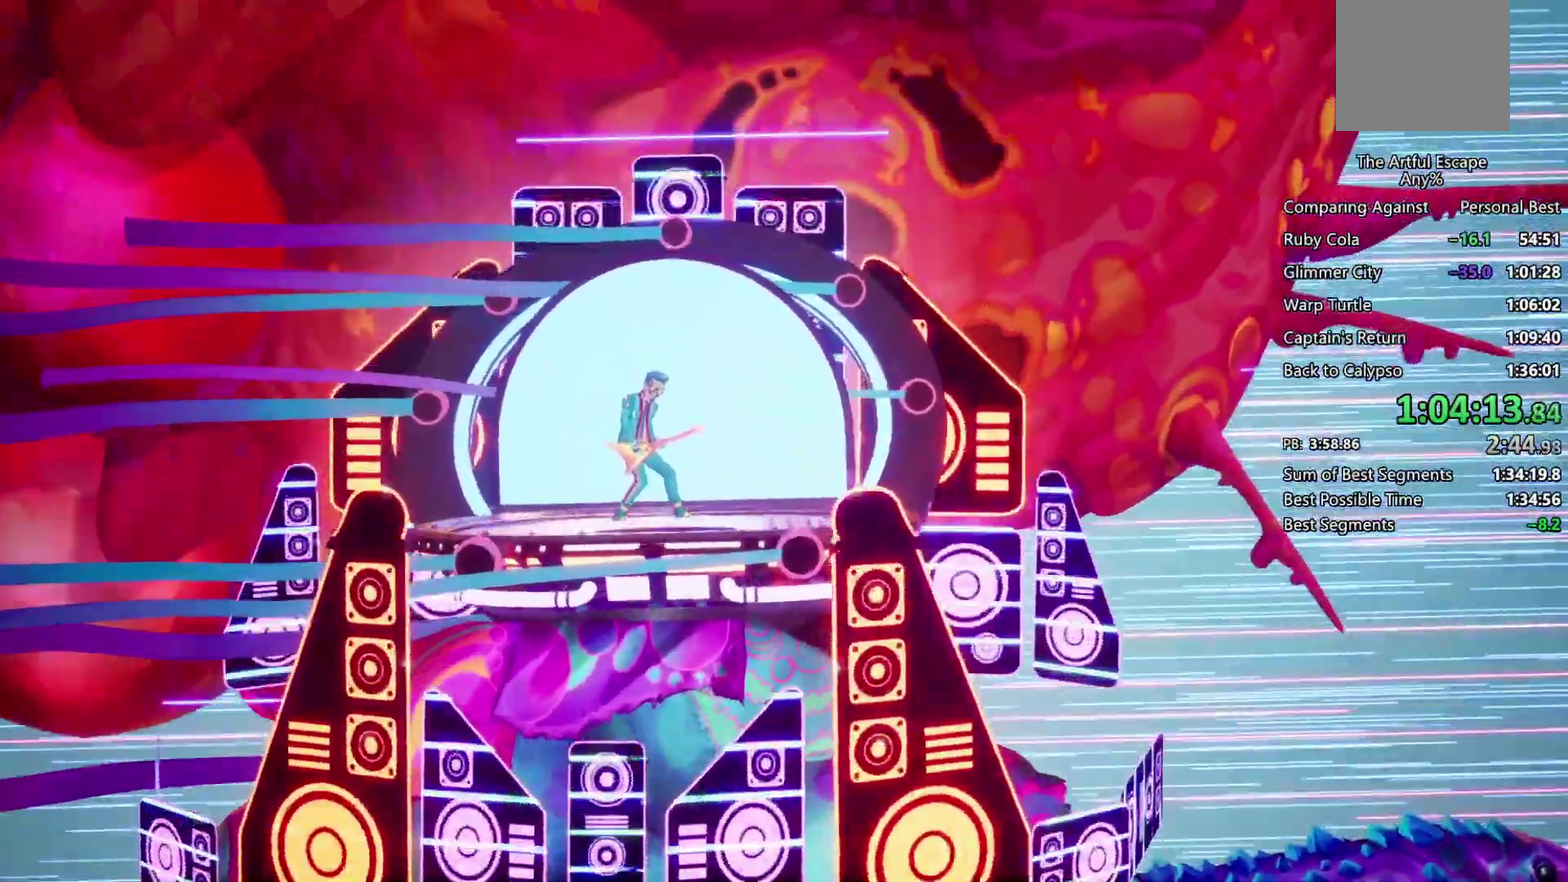
{"buttons": ["SQUARE"], "left_stick": "center", "right_stick": "center", "events": []}
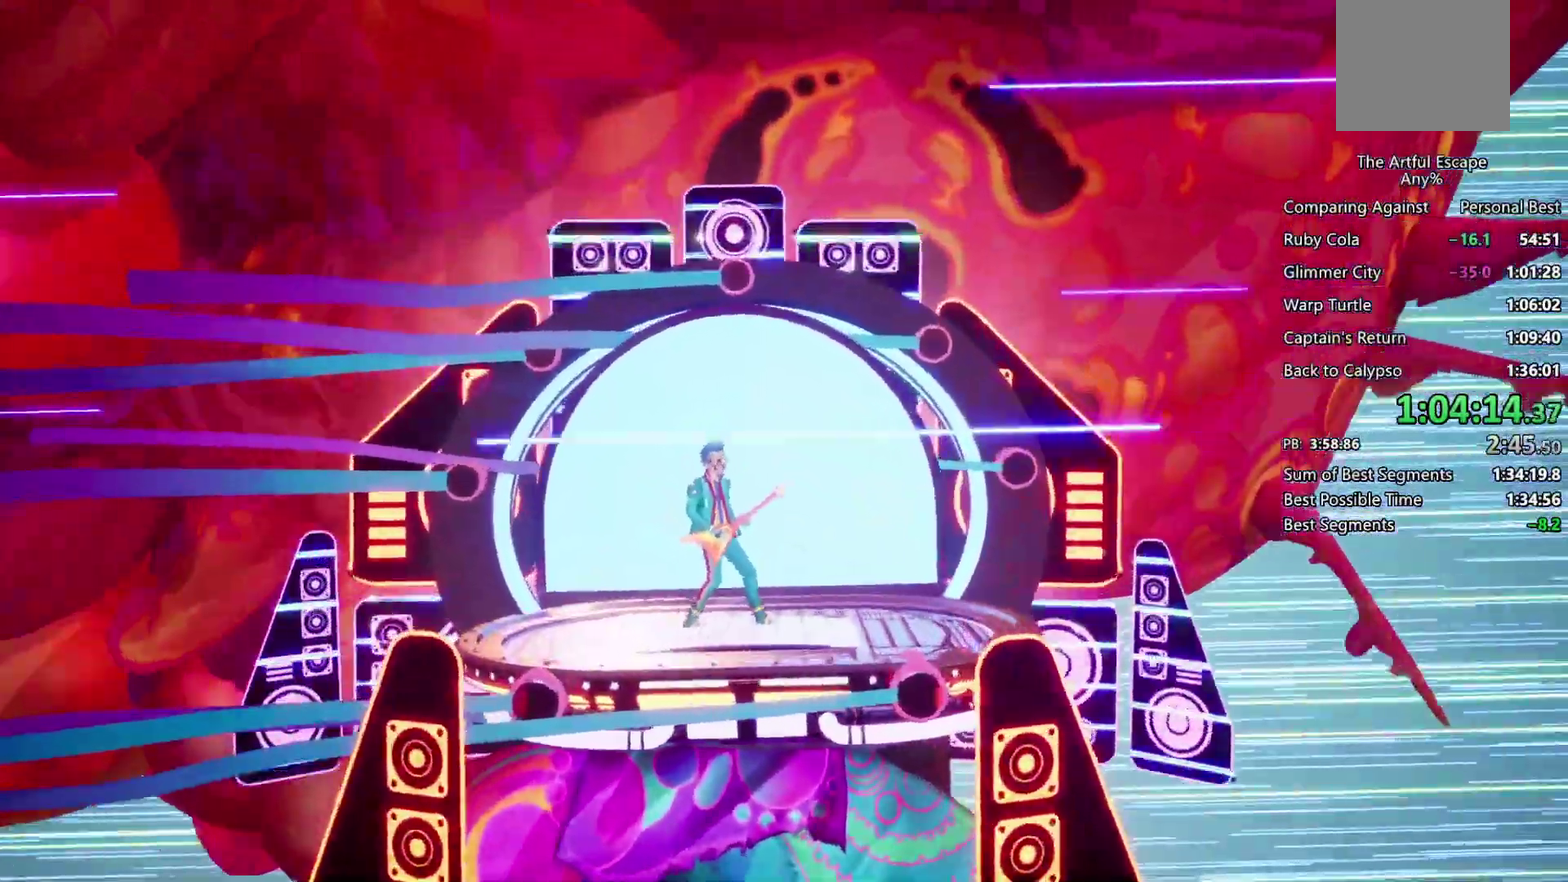
{"buttons": ["SQUARE"], "left_stick": "center", "right_stick": "center", "events": []}
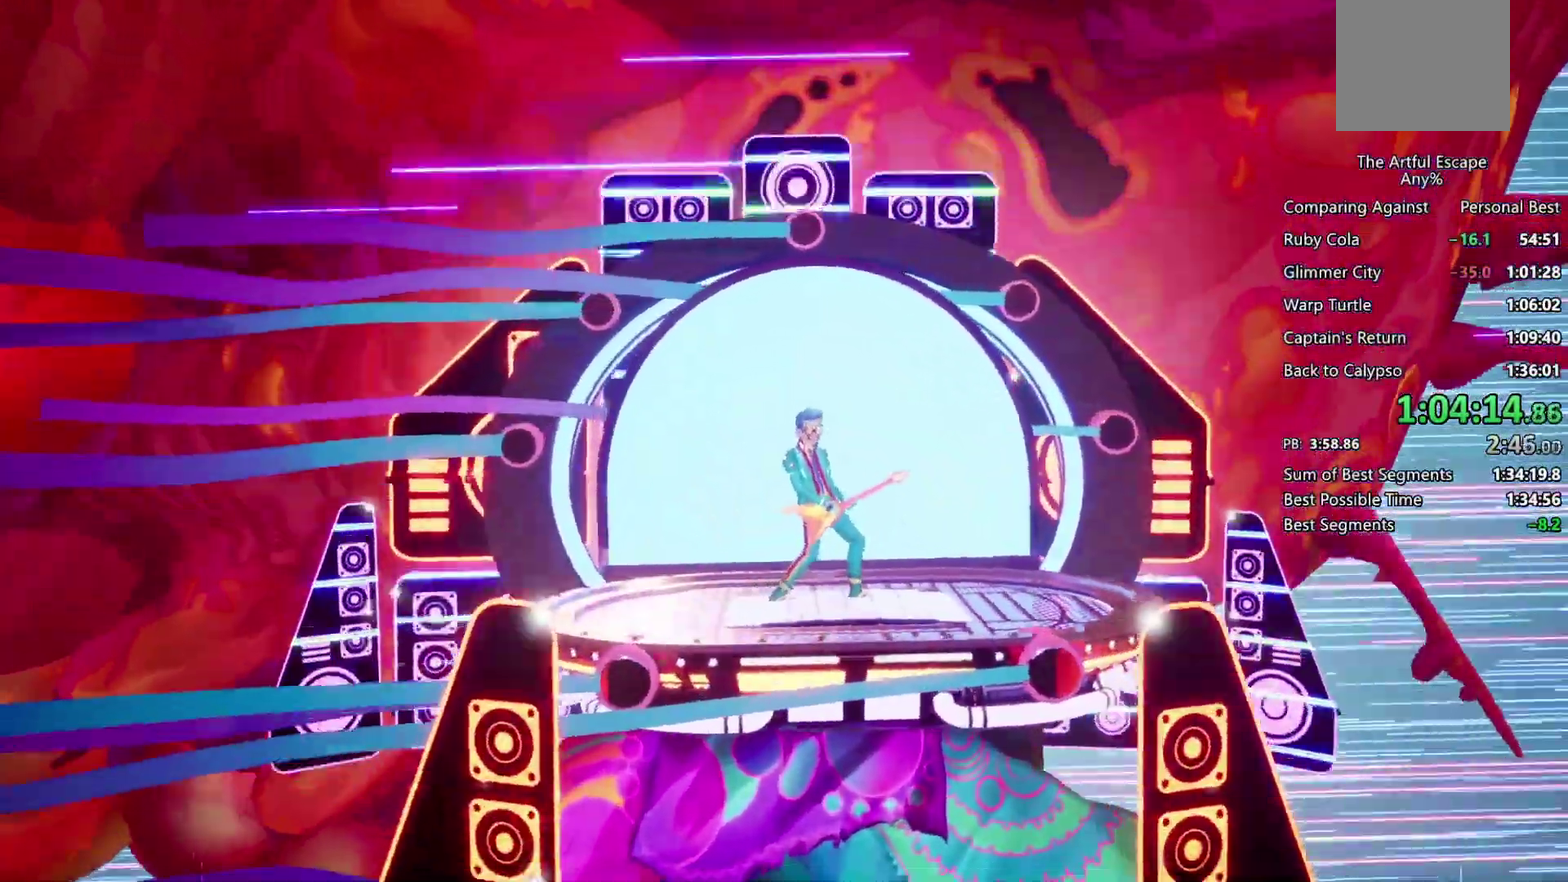
{"buttons": ["SQUARE"], "left_stick": "center", "right_stick": "center", "events": []}
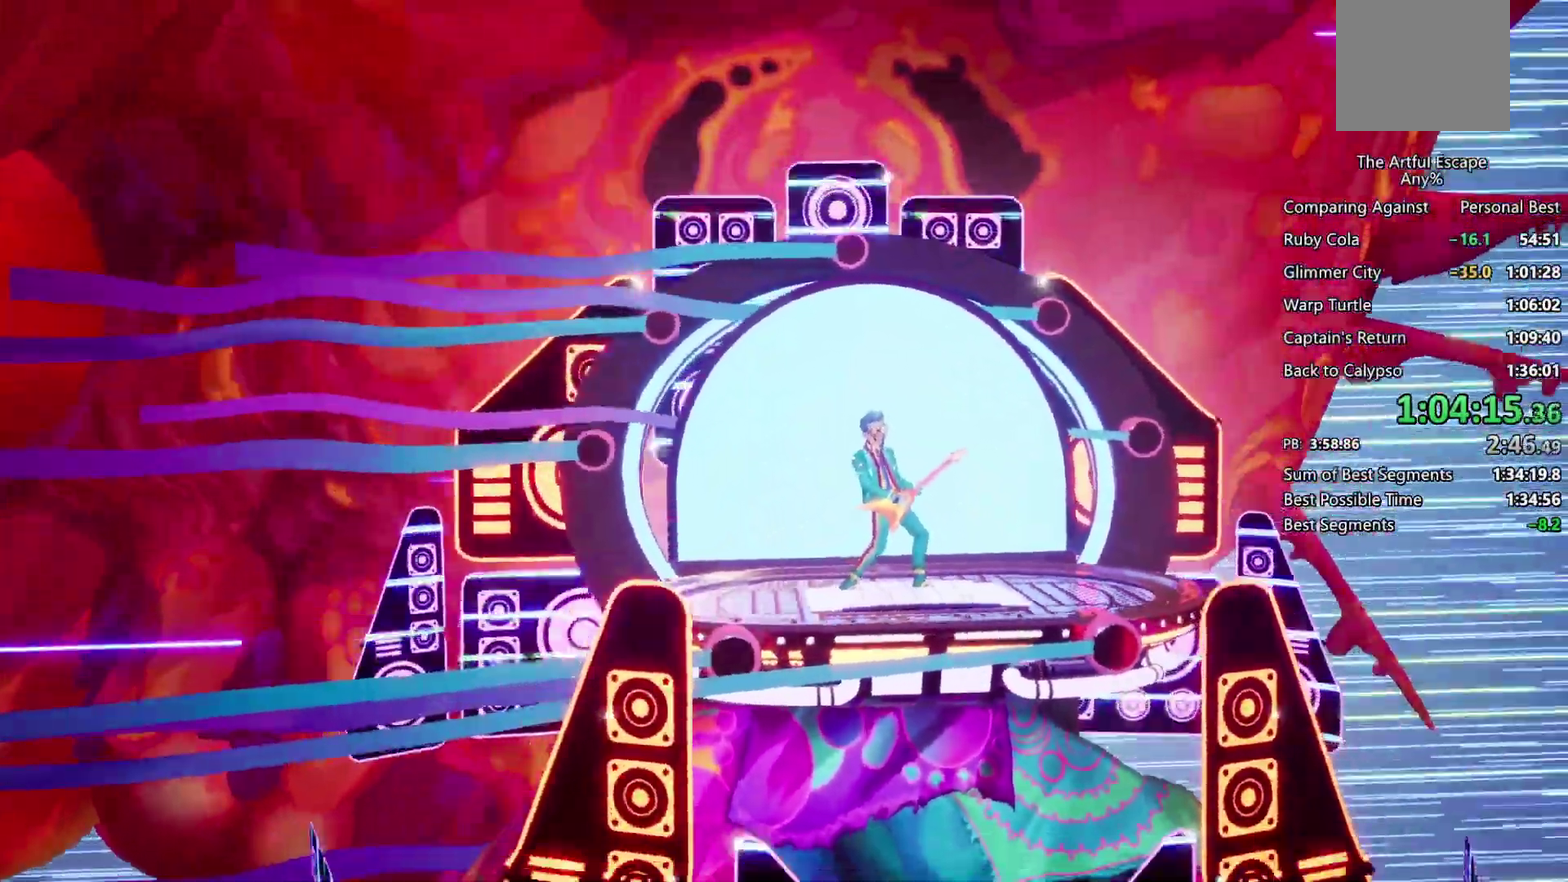
{"buttons": ["SQUARE"], "left_stick": "center", "right_stick": "center", "events": []}
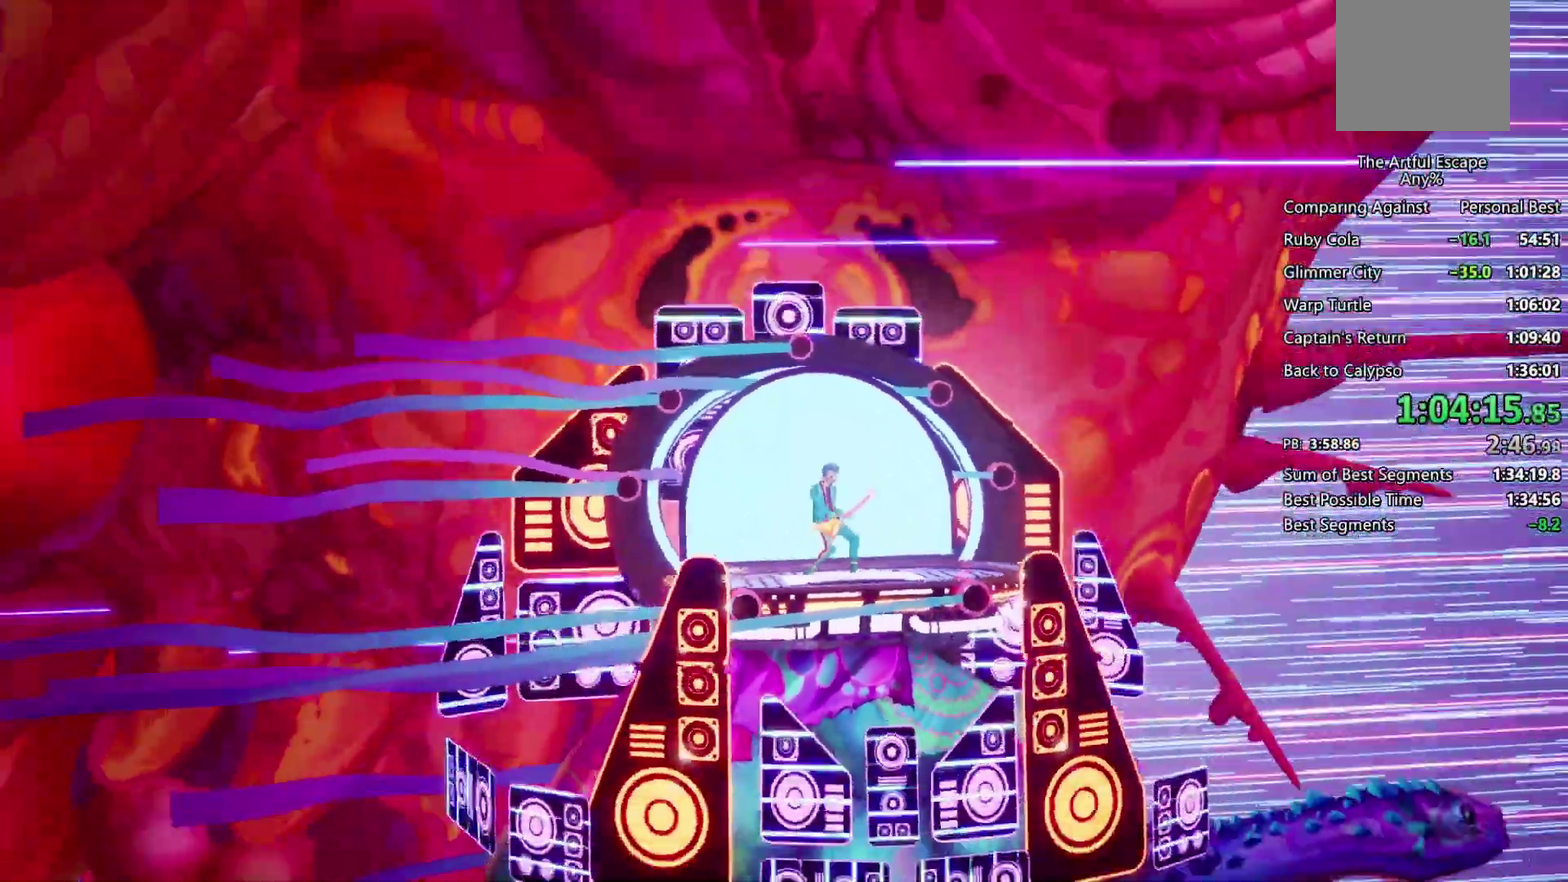
{"buttons": ["SQUARE"], "left_stick": "center", "right_stick": "center", "events": []}
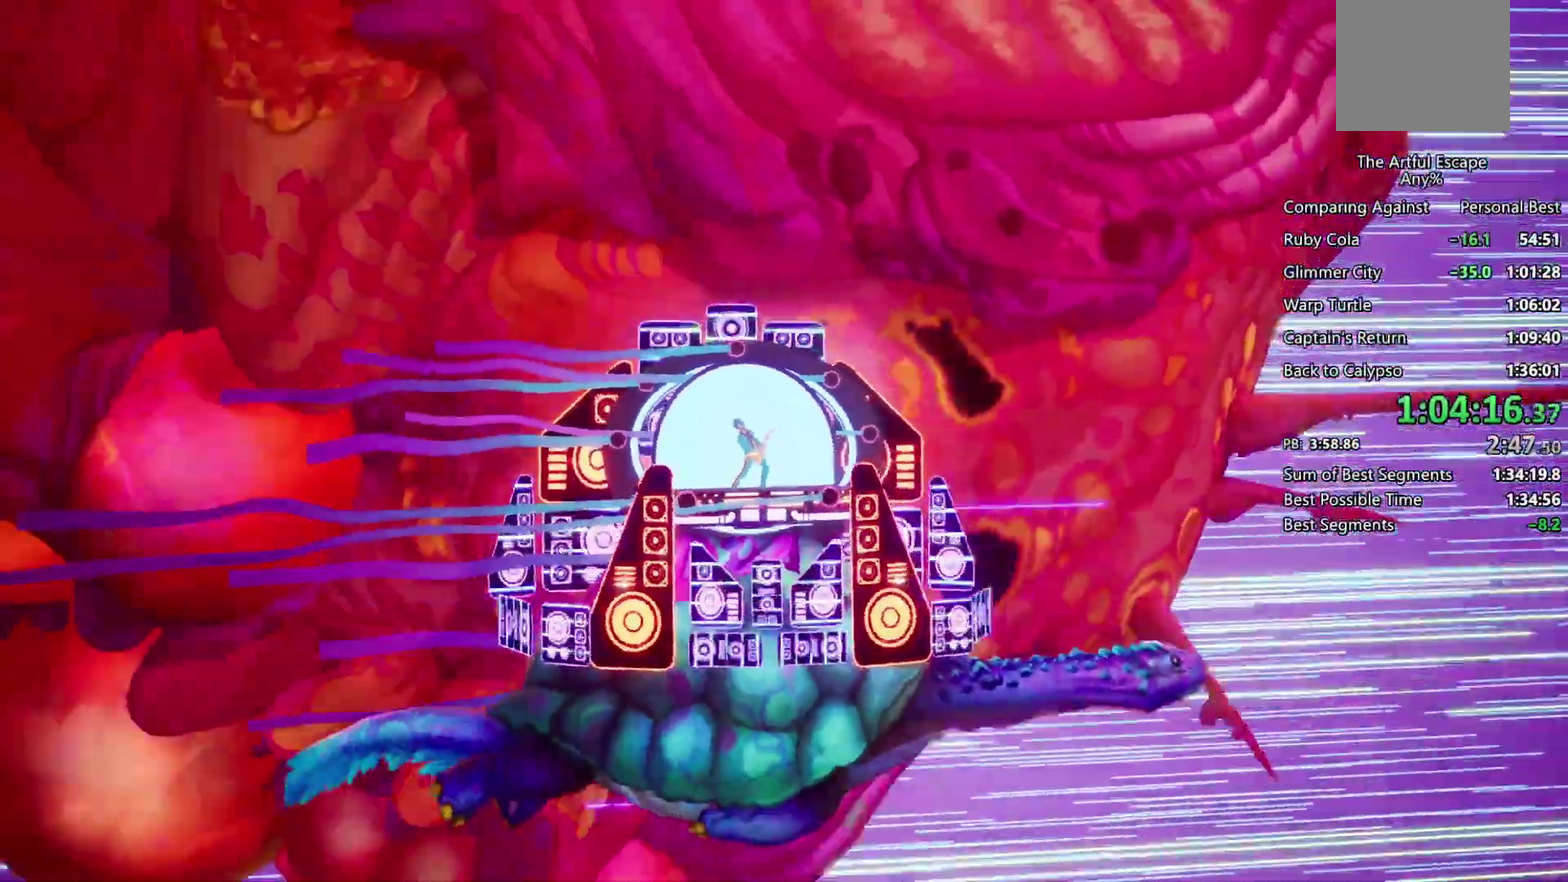
{"buttons": ["SQUARE"], "left_stick": "center", "right_stick": "center", "events": [[300, "left_stick", "right"], [433, "left_stick", "center"]]}
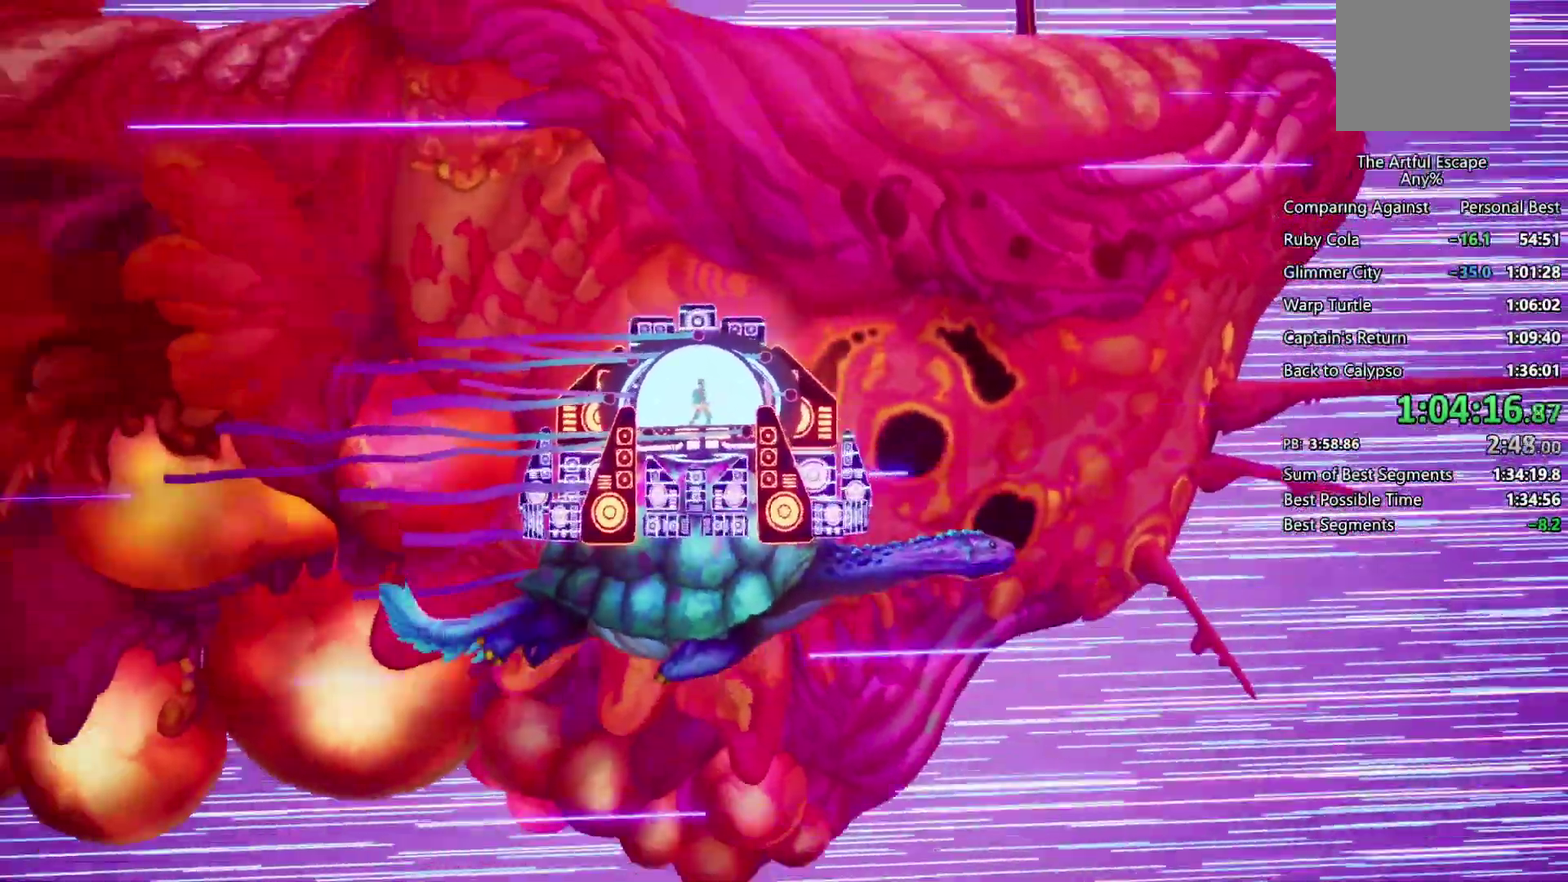
{"buttons": ["SQUARE"], "left_stick": "up-left", "right_stick": "center", "events": [[67, "left_stick", "up-left"], [167, "left_stick", "center"], [267, "left_stick", "right"], [400, "left_stick", "center"], [467, "left_stick", "up-left"]]}
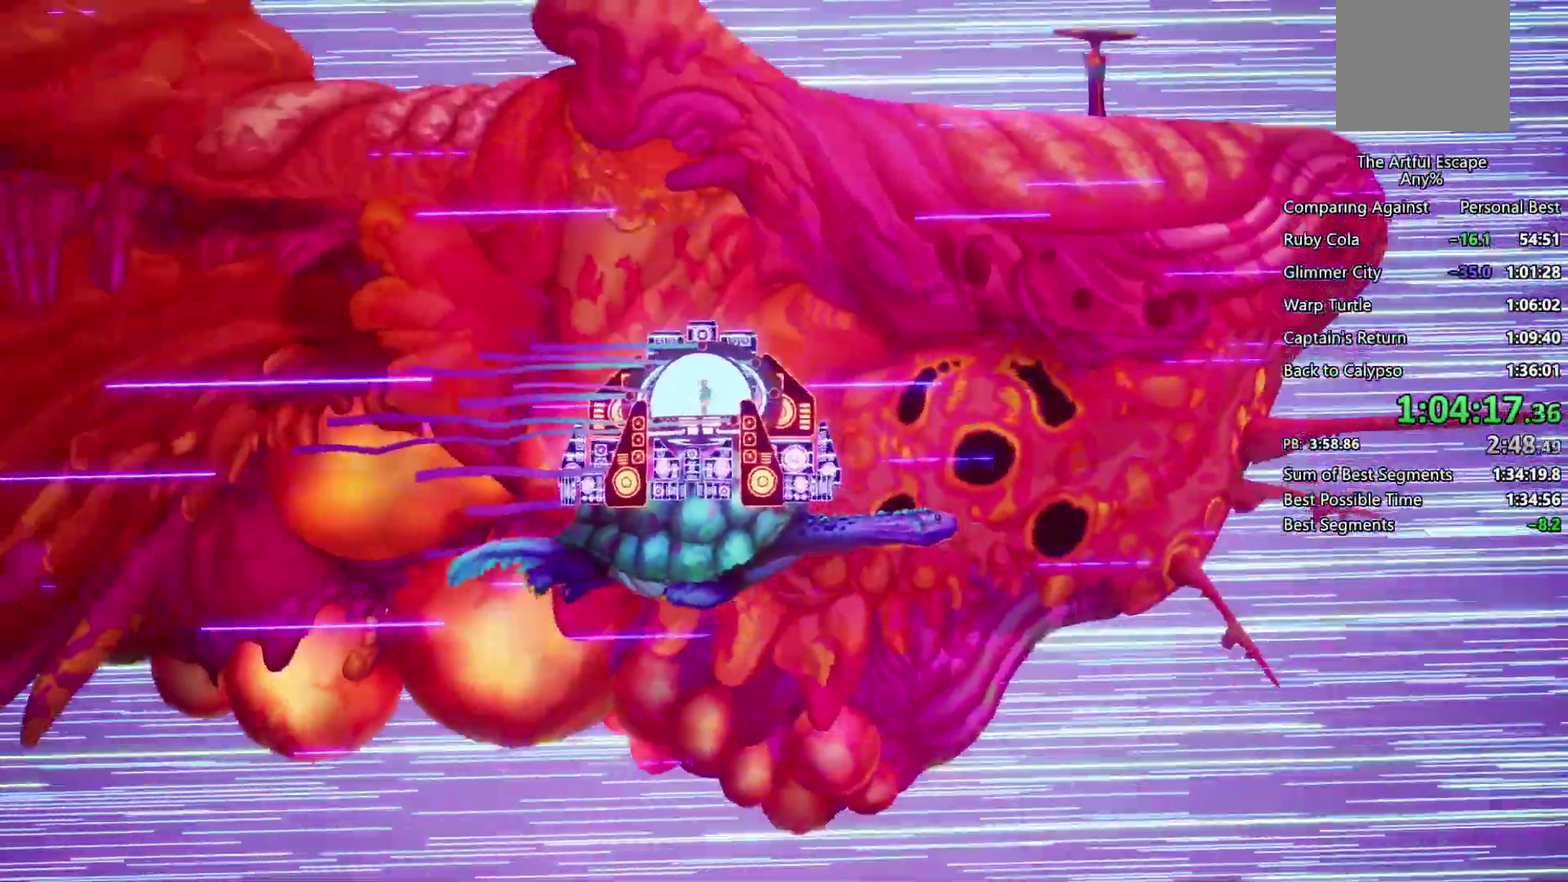
{"buttons": ["SQUARE"], "left_stick": "center", "right_stick": "center", "events": [[100, "left_stick", "center"], [200, "left_stick", "right"], [300, "left_stick", "center"], [433, "left_stick", "up-left"], [500, "left_stick", "center"]]}
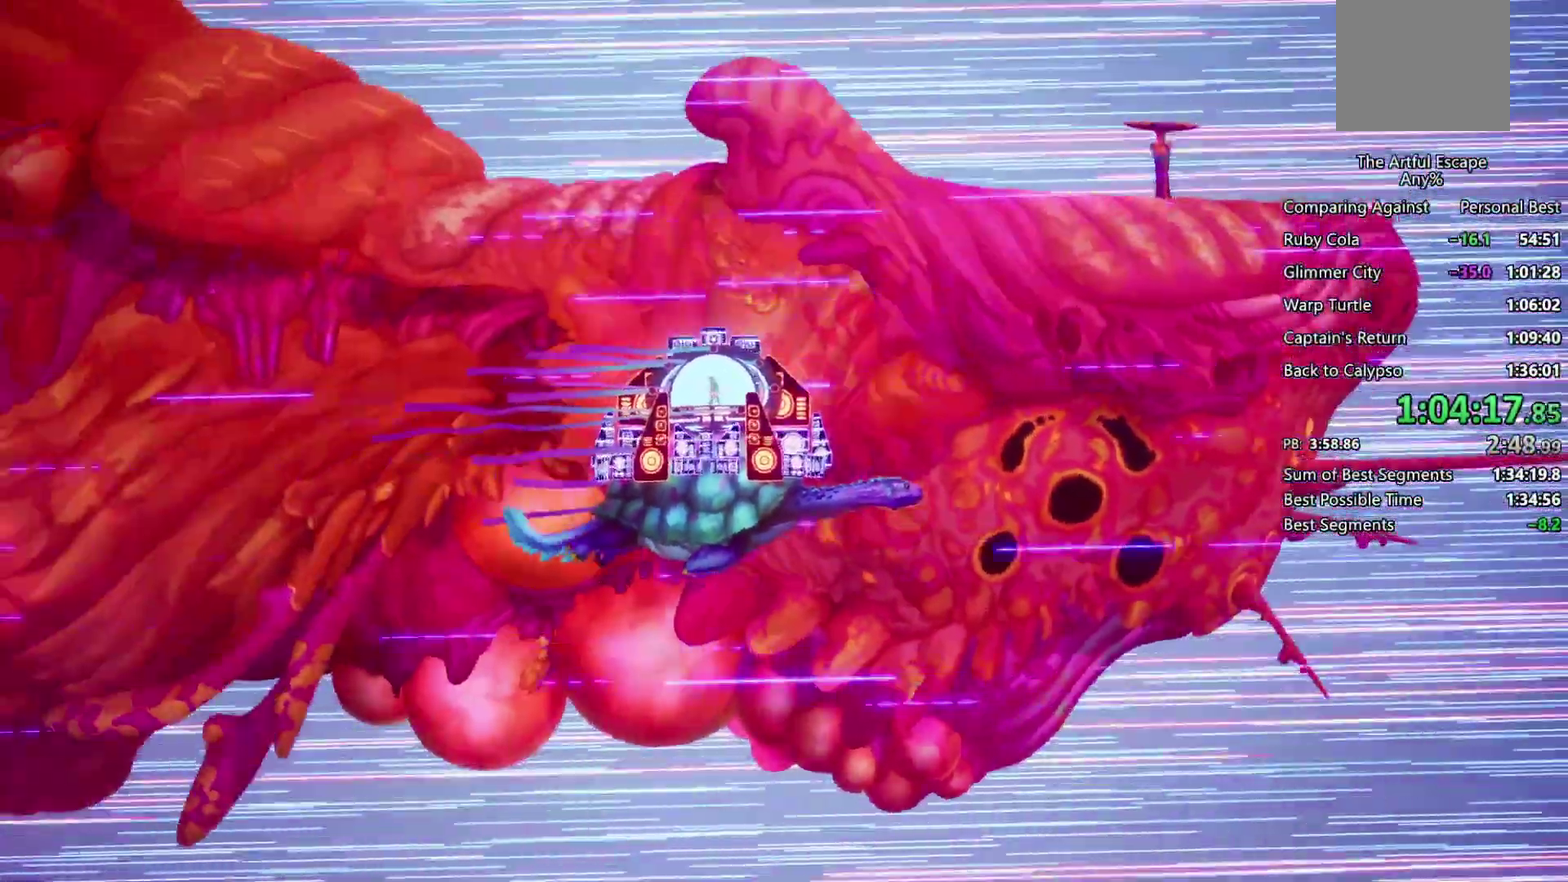
{"buttons": ["SQUARE"], "left_stick": "right", "right_stick": "center", "events": [[67, "left_stick", "right"], [200, "left_stick", "center"], [300, "left_stick", "up-left"], [400, "left_stick", "center"], [500, "left_stick", "right"]]}
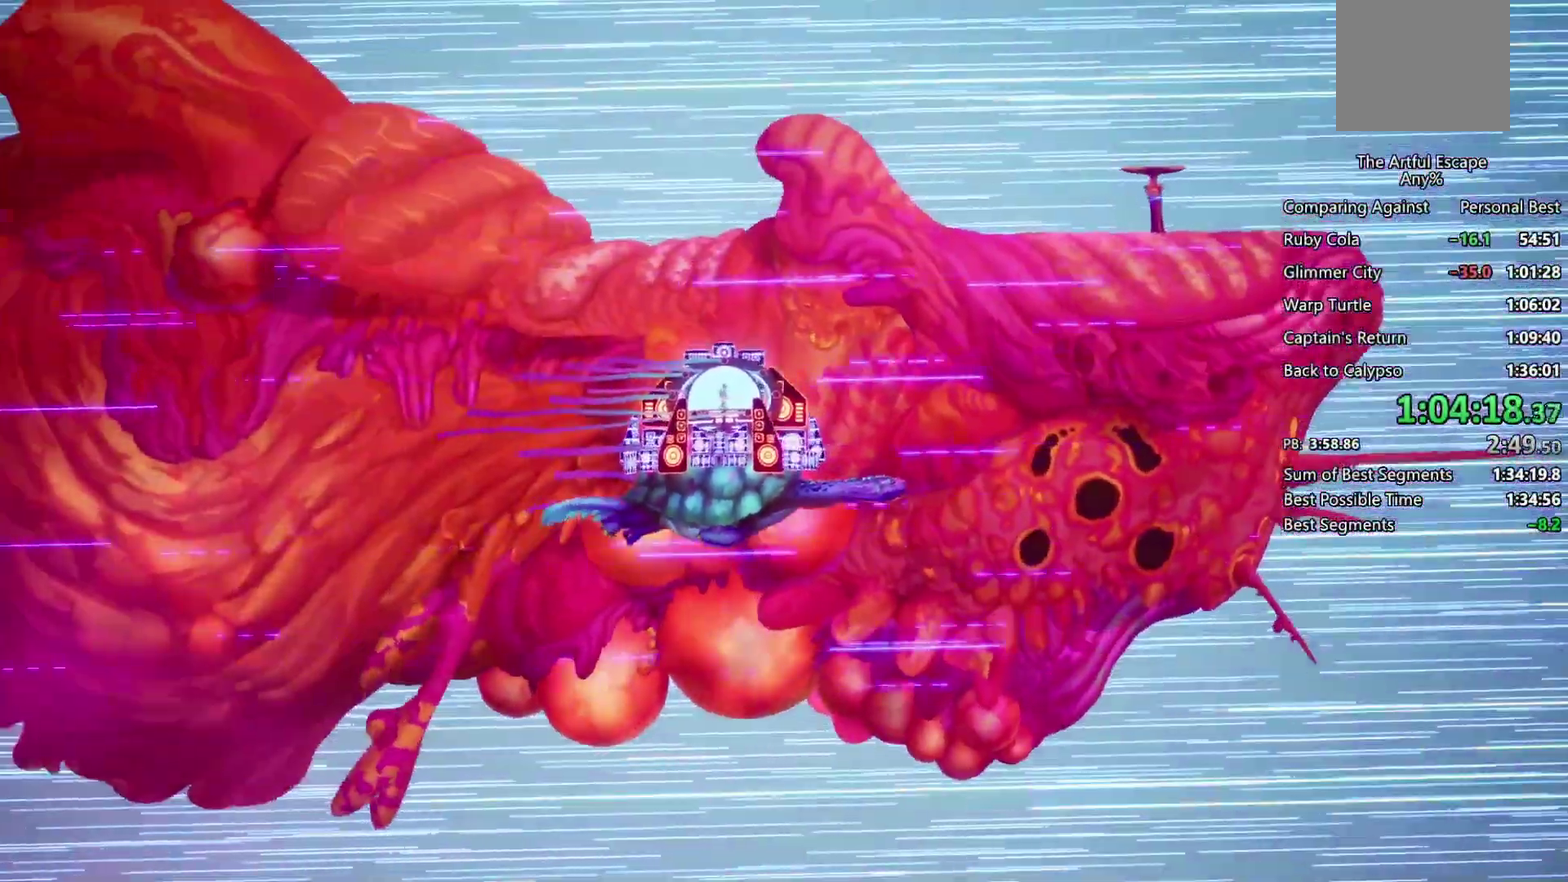
{"buttons": ["SQUARE"], "left_stick": "center", "right_stick": "center", "events": [[67, "left_stick", "center"], [167, "left_stick", "up-left"], [267, "left_stick", "center"], [333, "left_stick", "right"], [467, "left_stick", "center"]]}
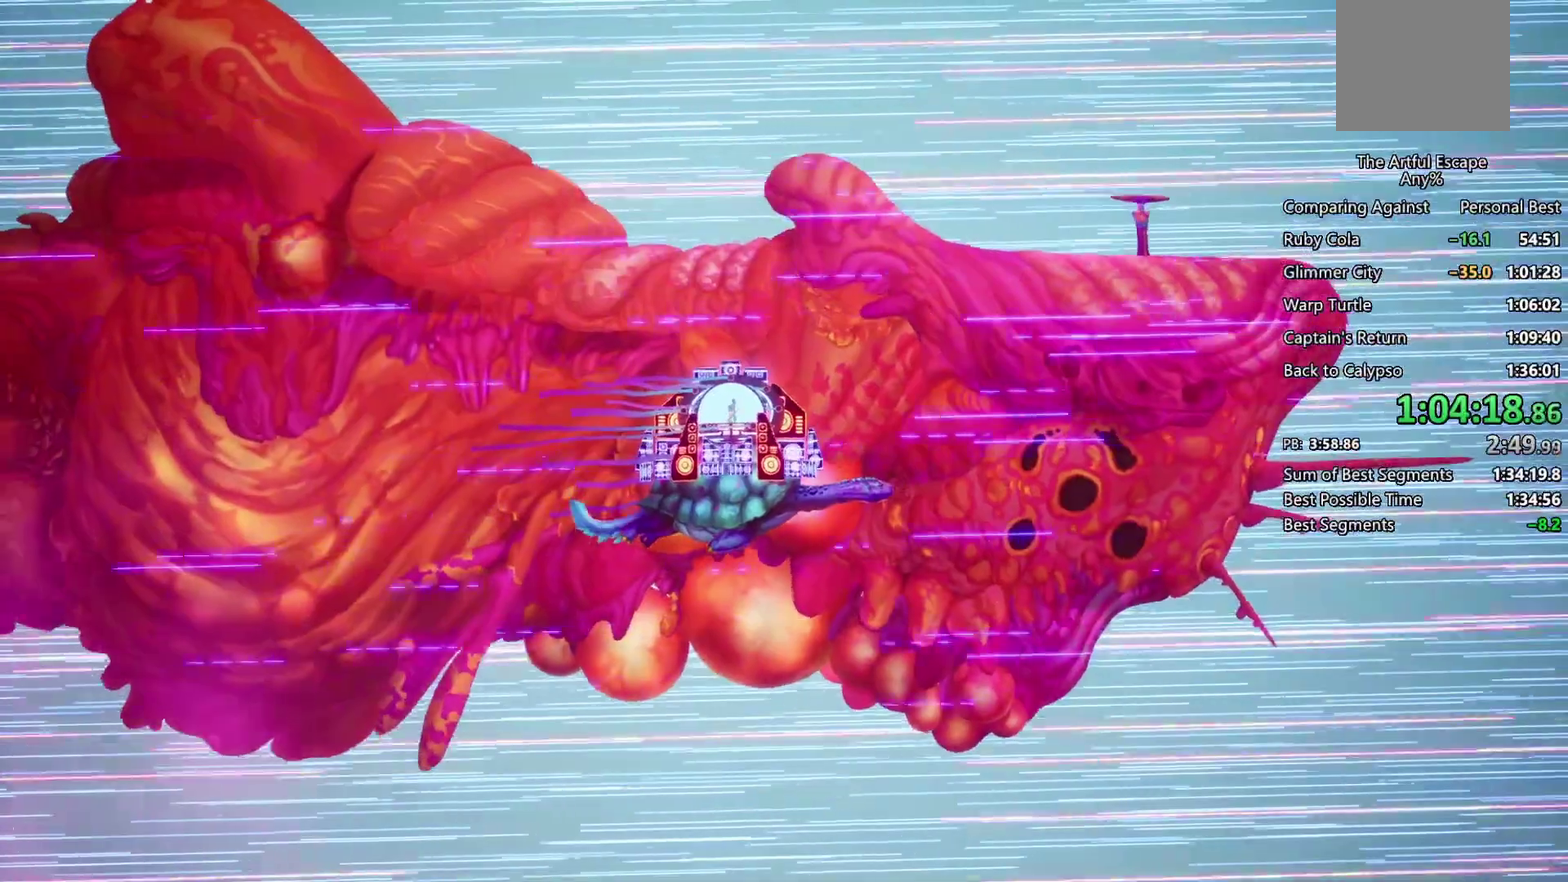
{"buttons": ["SQUARE"], "left_stick": "left", "right_stick": "center", "events": [[33, "left_stick", "left"], [200, "left_stick", "right"], [333, "left_stick", "center"], [433, "left_stick", "left"]]}